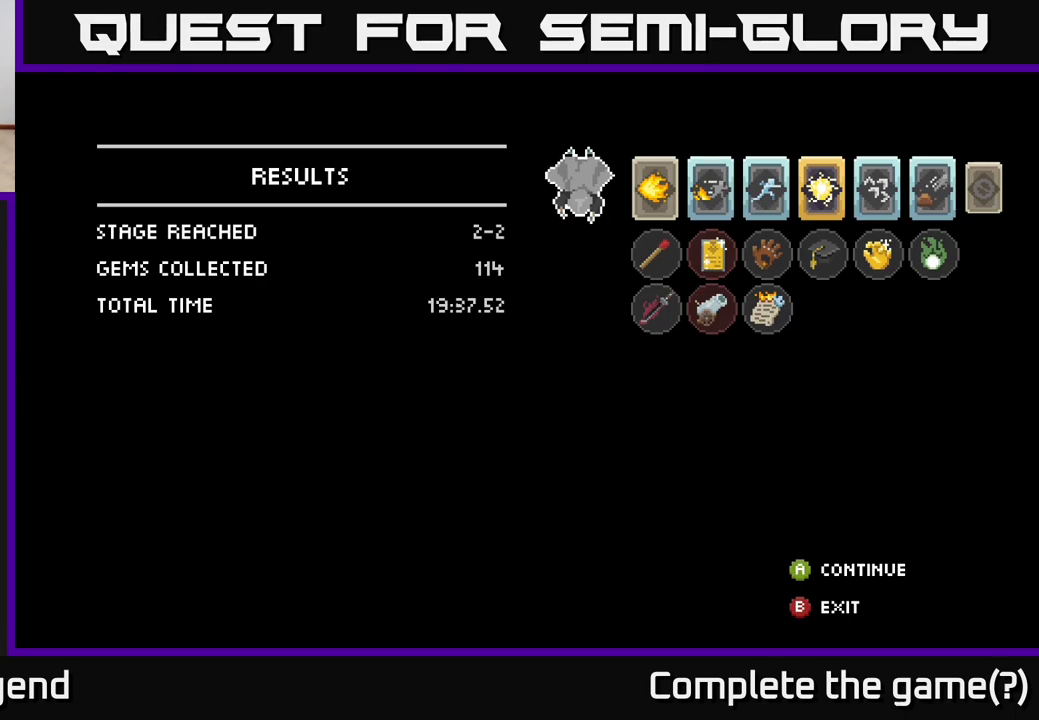
Gameplay with a controller (Xbox layout); each line is a JSON object with the inputs held at the frame after it. "events" lists button and stick changes between this image and that frame as [ms after this image, input, new state], when the widget could be followed in between.
{"buttons": [], "left_stick": "center", "right_stick": "center", "events": [[100, "A", "down"], [183, "A", "up"]]}
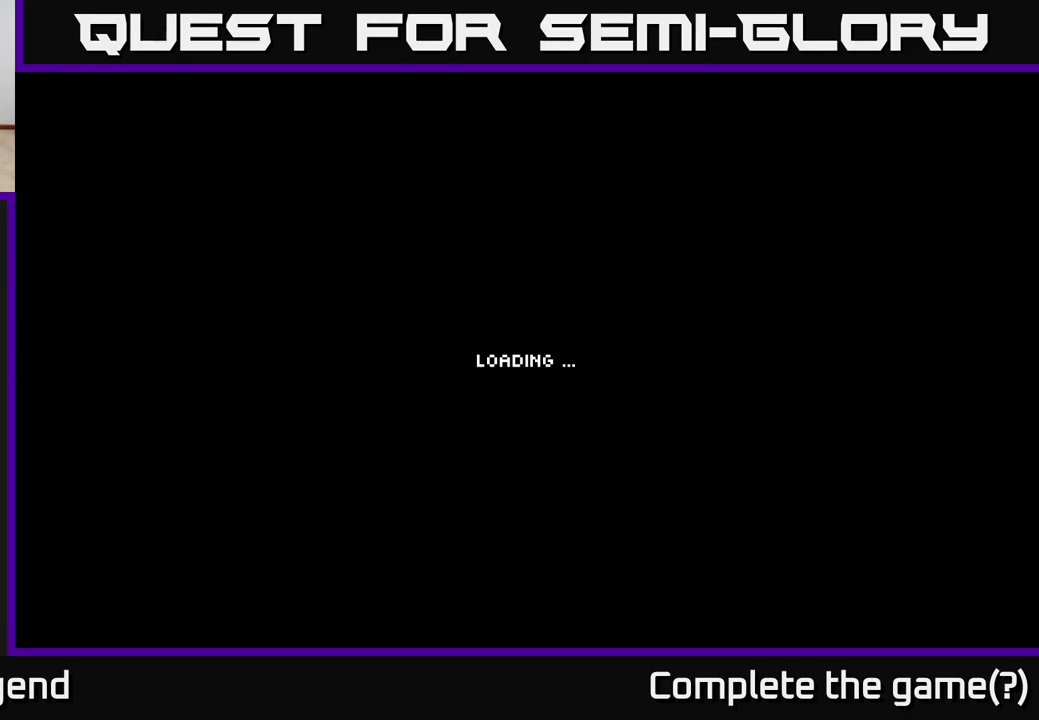
{"buttons": [], "left_stick": "center", "right_stick": "center", "events": []}
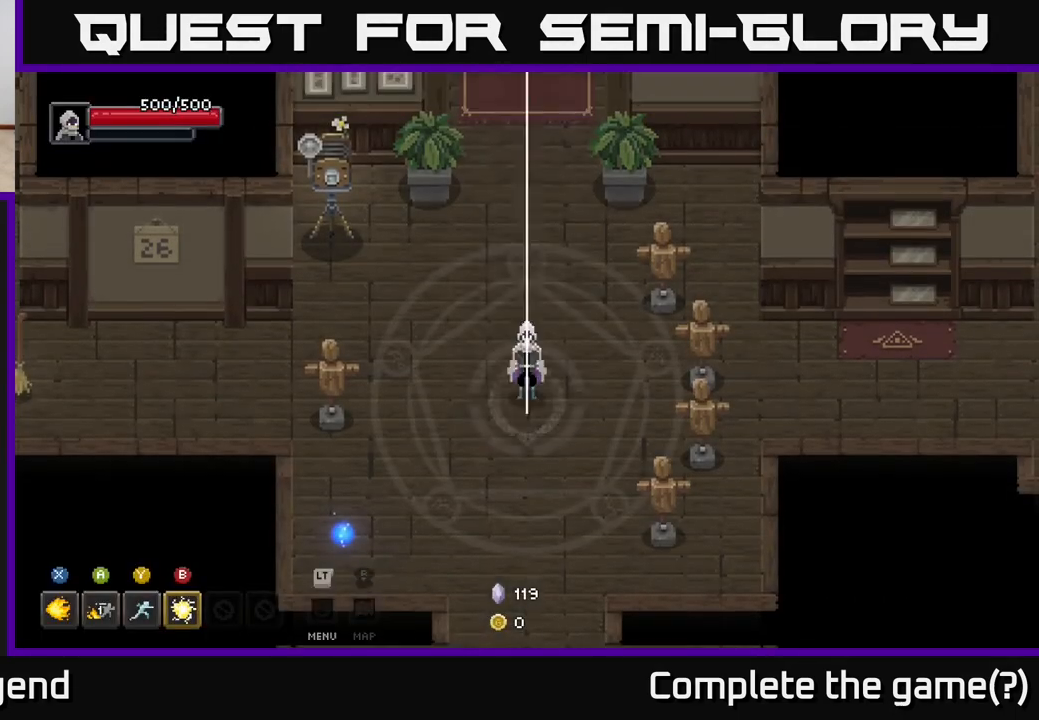
{"buttons": [], "left_stick": "down-left", "right_stick": "center", "events": [[483, "left_stick", "down-left"]]}
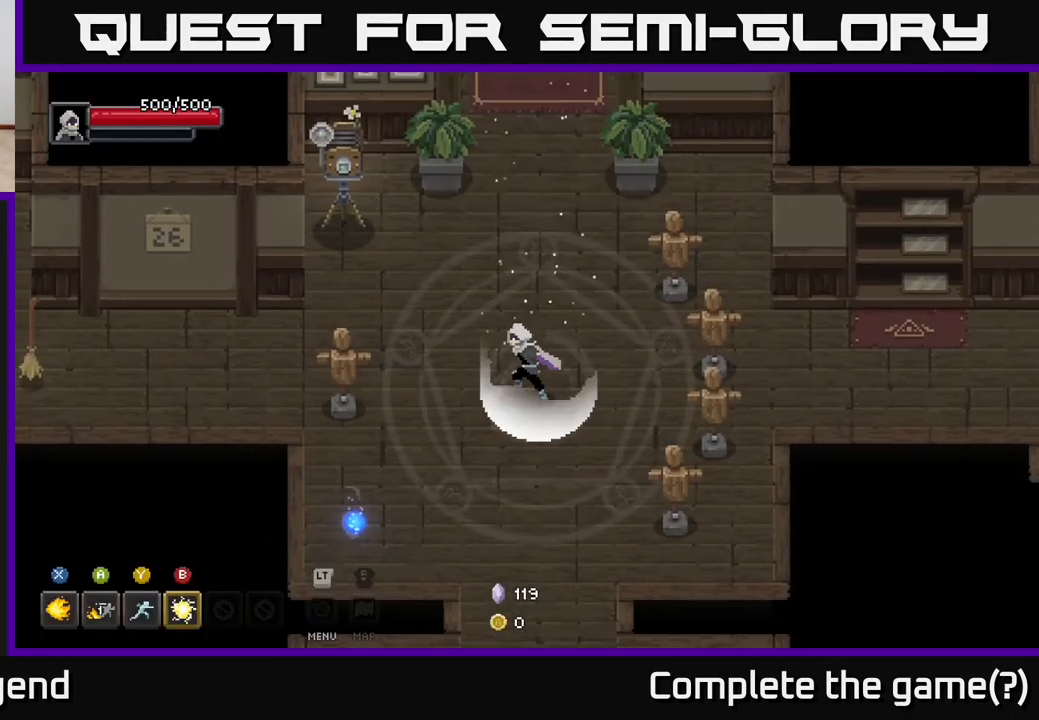
{"buttons": [], "left_stick": "up-right", "right_stick": "center", "events": [[83, "left_stick", "left"], [217, "left_stick", "up-left"], [317, "left_stick", "up"], [417, "left_stick", "up-right"]]}
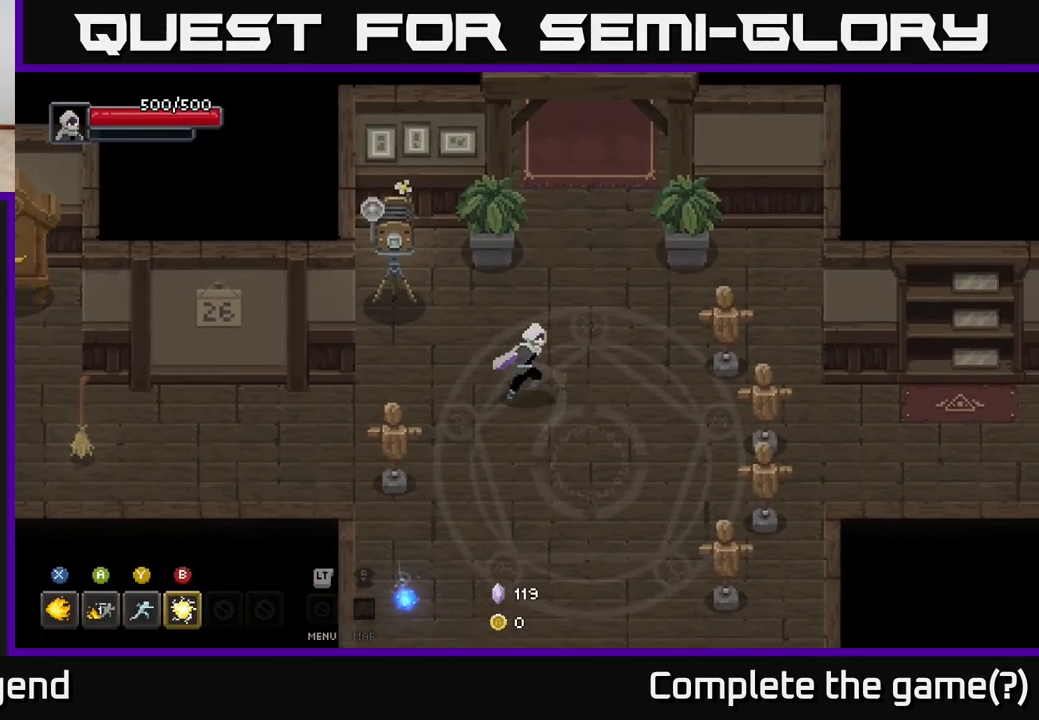
{"buttons": [], "left_stick": "up", "right_stick": "center", "events": [[117, "left_stick", "down-right"], [217, "left_stick", "down-left"], [383, "left_stick", "up-left"], [433, "left_stick", "up"]]}
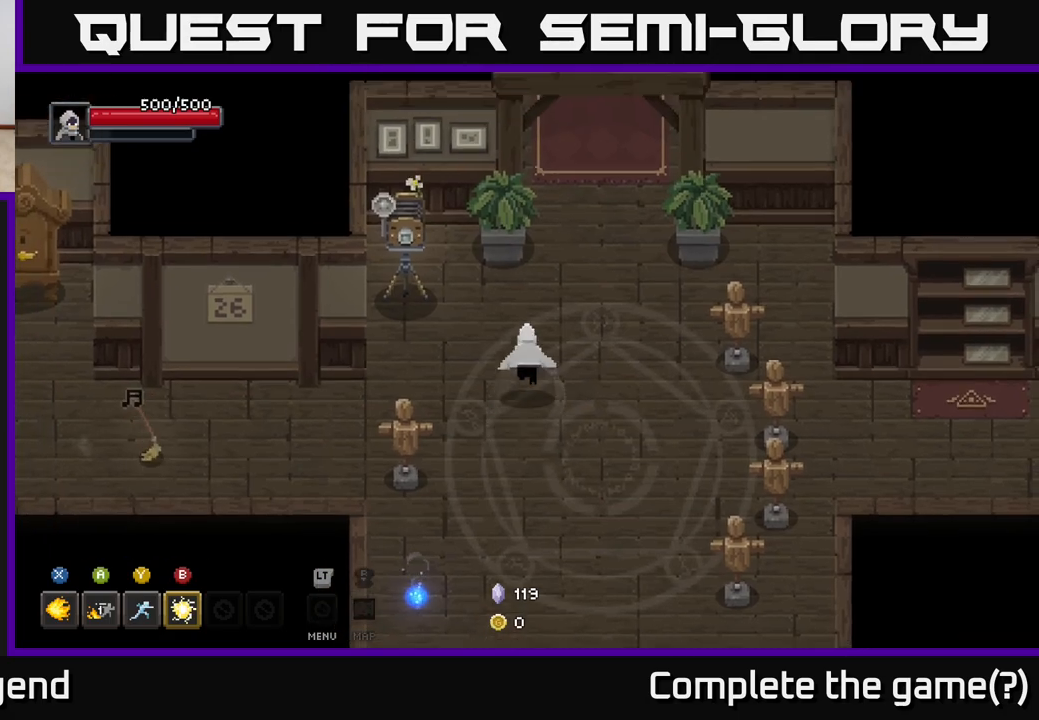
{"buttons": [], "left_stick": "right", "right_stick": "center", "events": [[17, "left_stick", "up-right"], [117, "left_stick", "down-right"], [233, "left_stick", "down-left"], [350, "left_stick", "up-left"], [500, "left_stick", "right"]]}
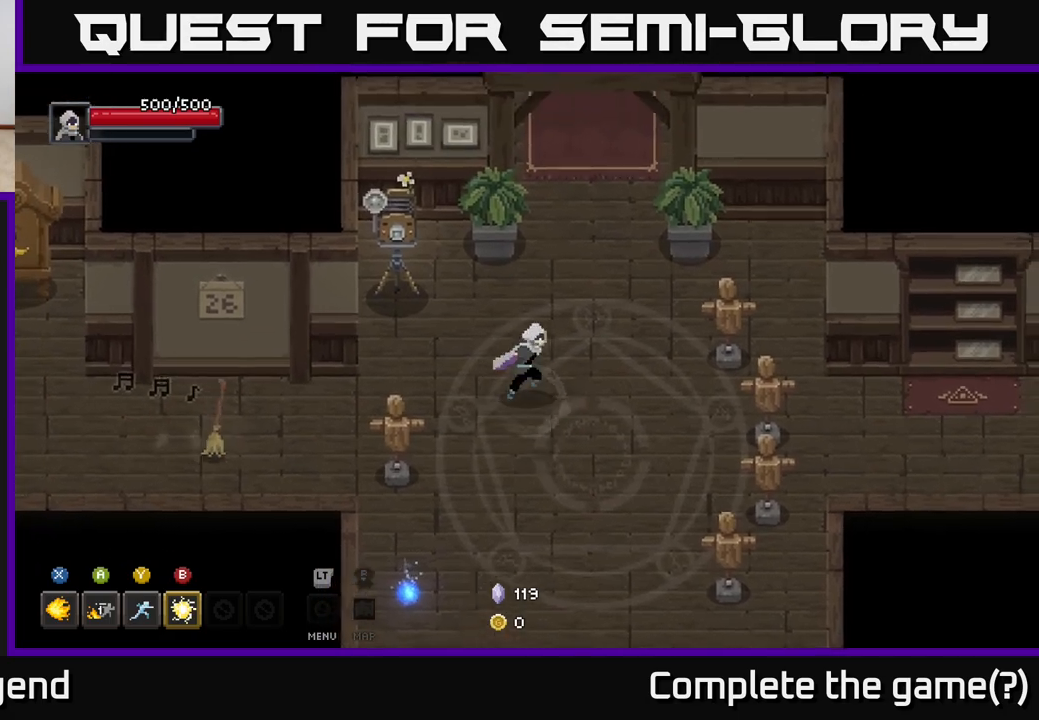
{"buttons": [], "left_stick": "up-right", "right_stick": "center", "events": [[33, "left_stick", "down-right"], [133, "left_stick", "down-left"], [283, "left_stick", "up-left"], [467, "left_stick", "up-right"]]}
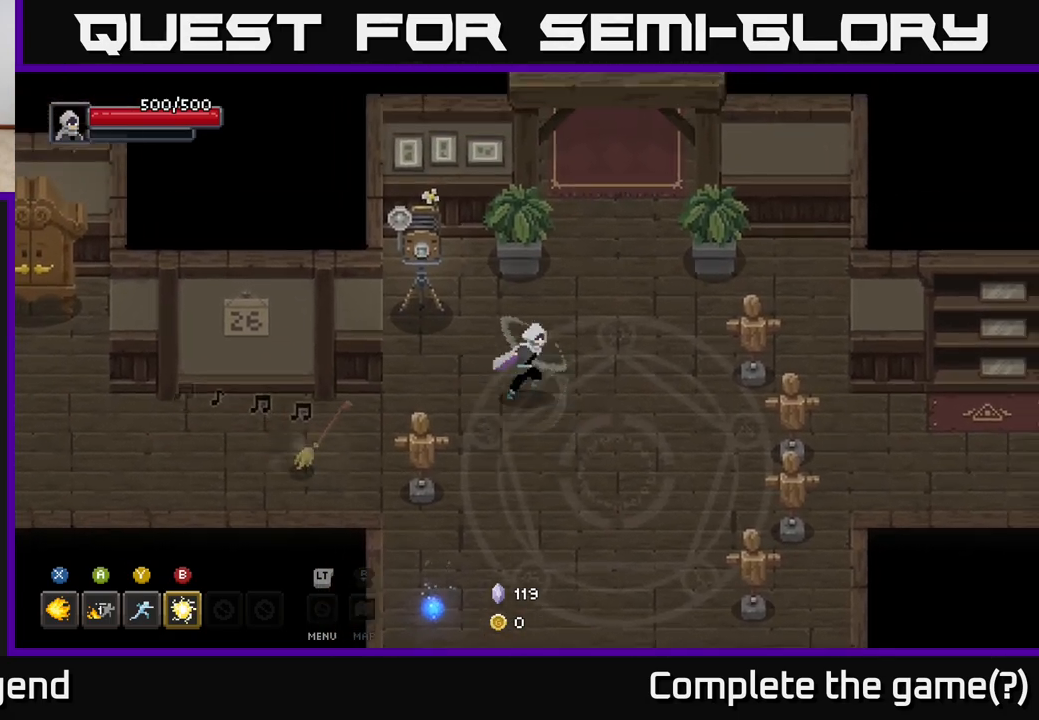
{"buttons": [], "left_stick": "right", "right_stick": "center", "events": [[33, "left_stick", "right"]]}
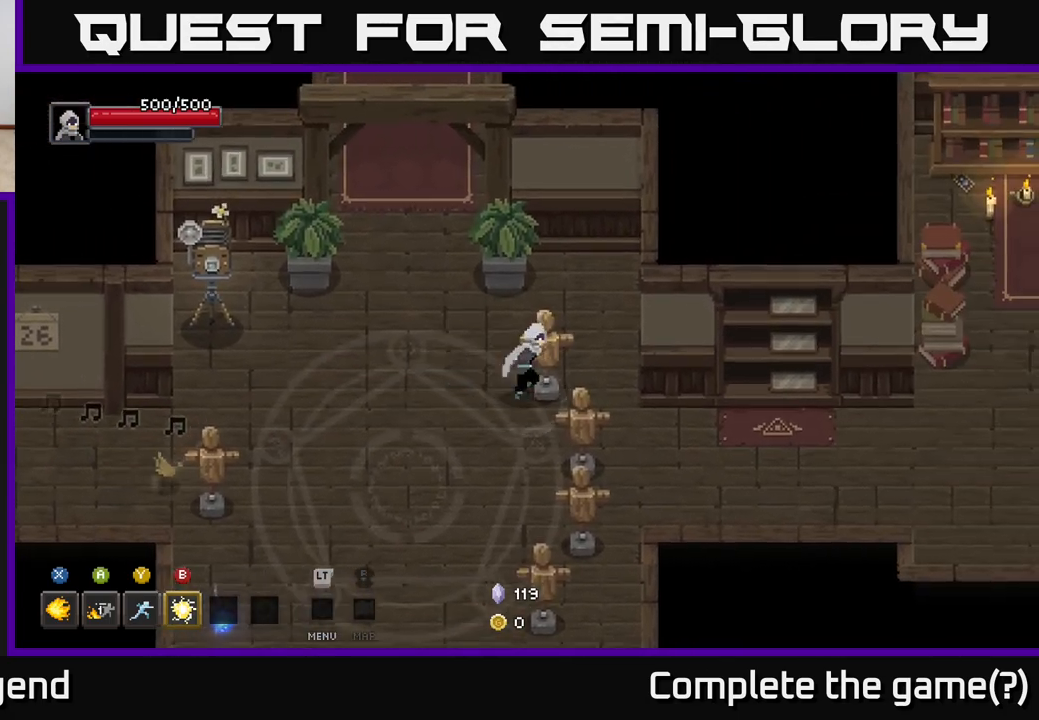
{"buttons": [], "left_stick": "down-left", "right_stick": "center", "events": [[117, "left_stick", "down"], [400, "left_stick", "down-left"]]}
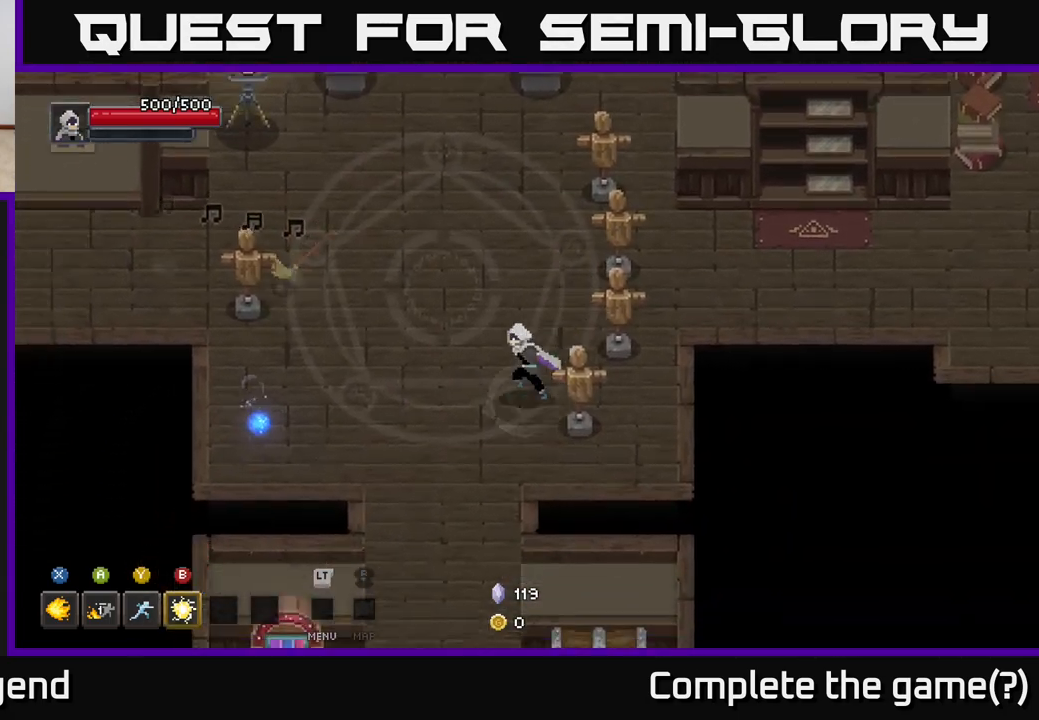
{"buttons": [], "left_stick": "up", "right_stick": "center", "events": [[67, "left_stick", "up-left"], [250, "left_stick", "up"]]}
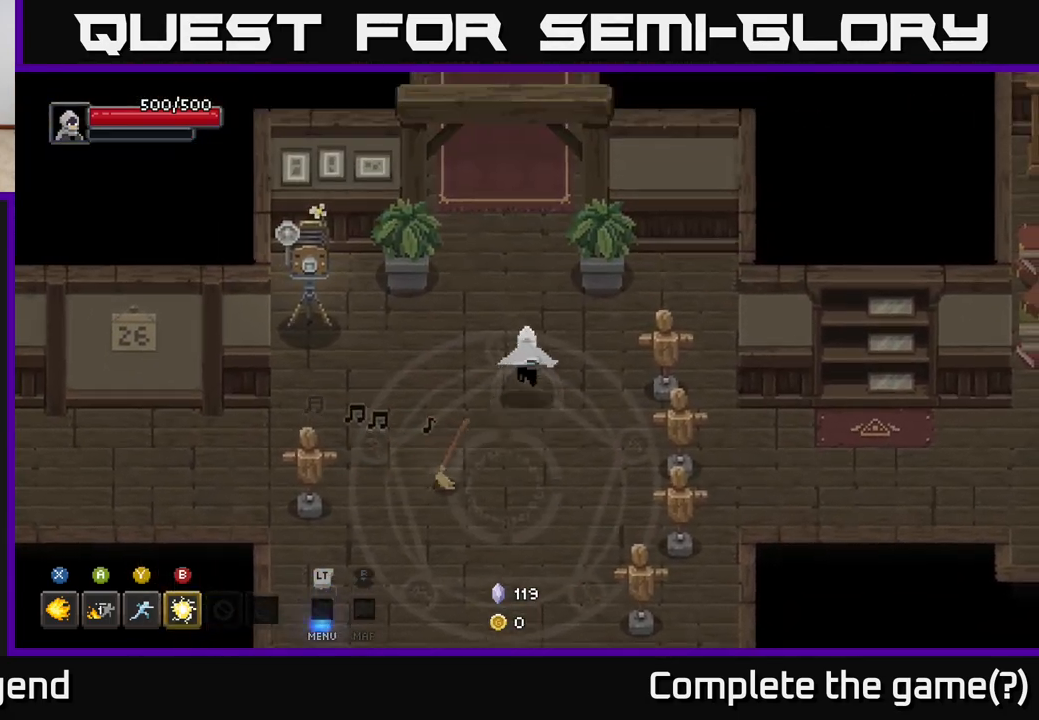
{"buttons": [], "left_stick": "up", "right_stick": "center", "events": [[350, "left_stick", "up-left"], [500, "left_stick", "up"]]}
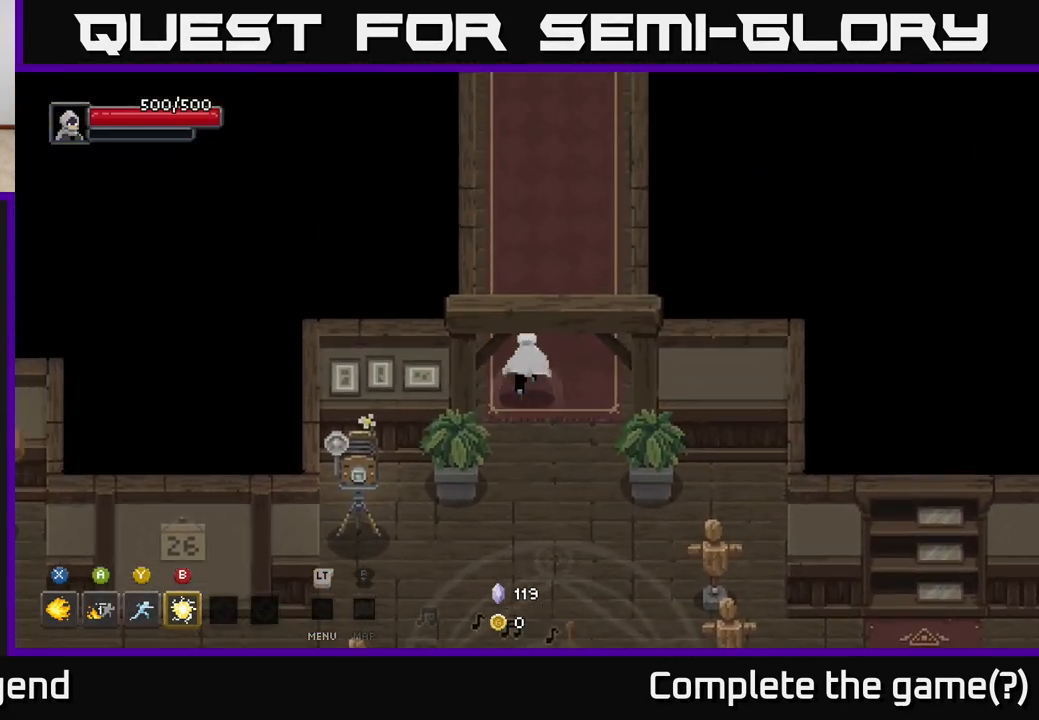
{"buttons": [], "left_stick": "up", "right_stick": "center", "events": []}
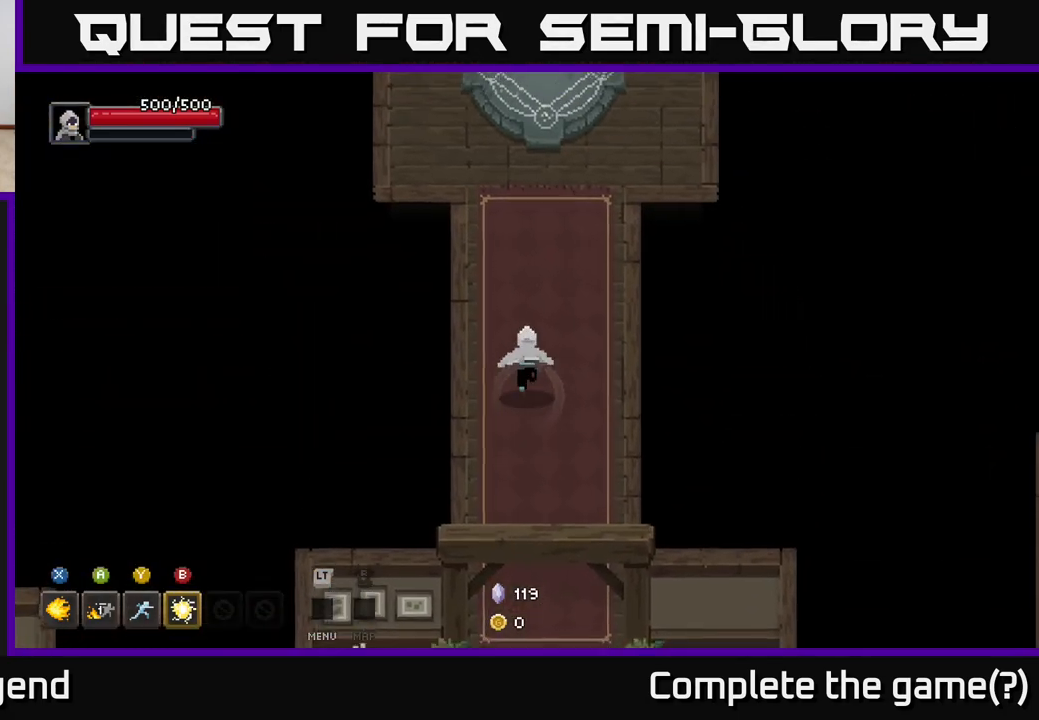
{"buttons": [], "left_stick": "up", "right_stick": "center", "events": []}
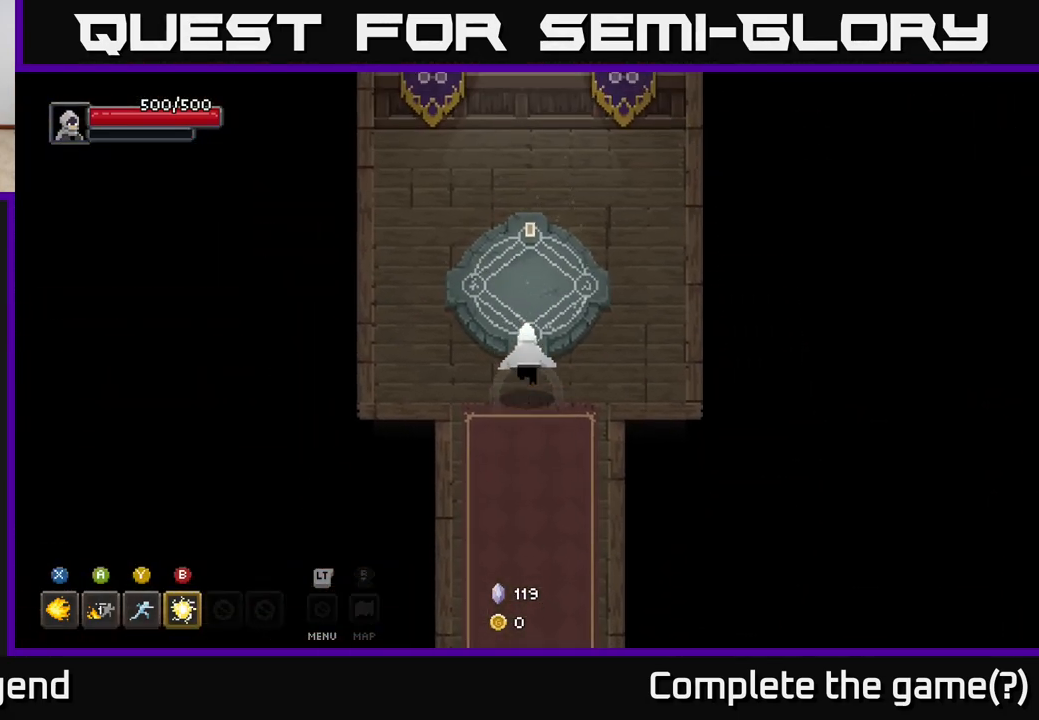
{"buttons": [], "left_stick": "center", "right_stick": "center", "events": [[200, "left_stick", "center"], [217, "X", "down"], [267, "X", "up"]]}
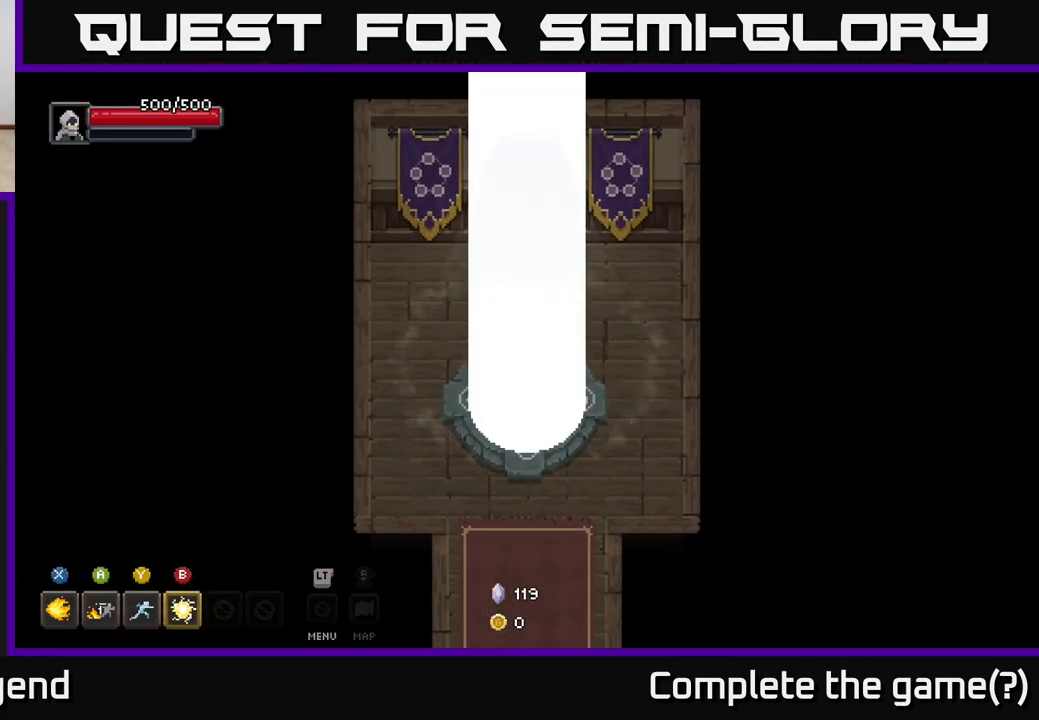
{"buttons": [], "left_stick": "center", "right_stick": "center", "events": []}
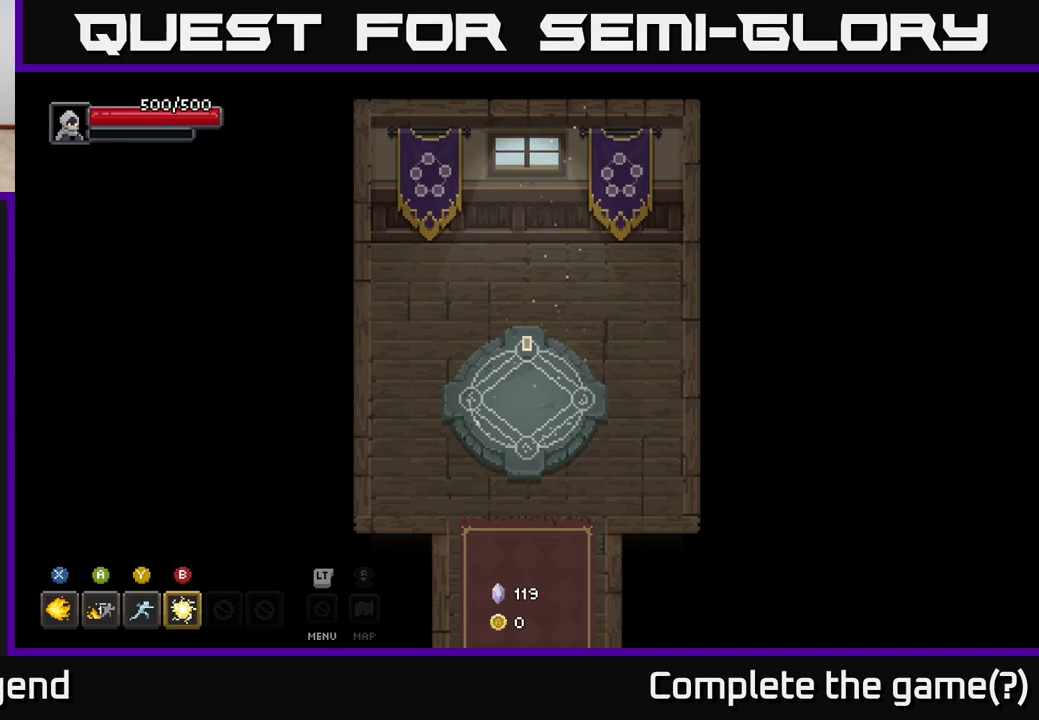
{"buttons": [], "left_stick": "up-right", "right_stick": "center", "events": [[283, "left_stick", "up"], [467, "left_stick", "up-right"]]}
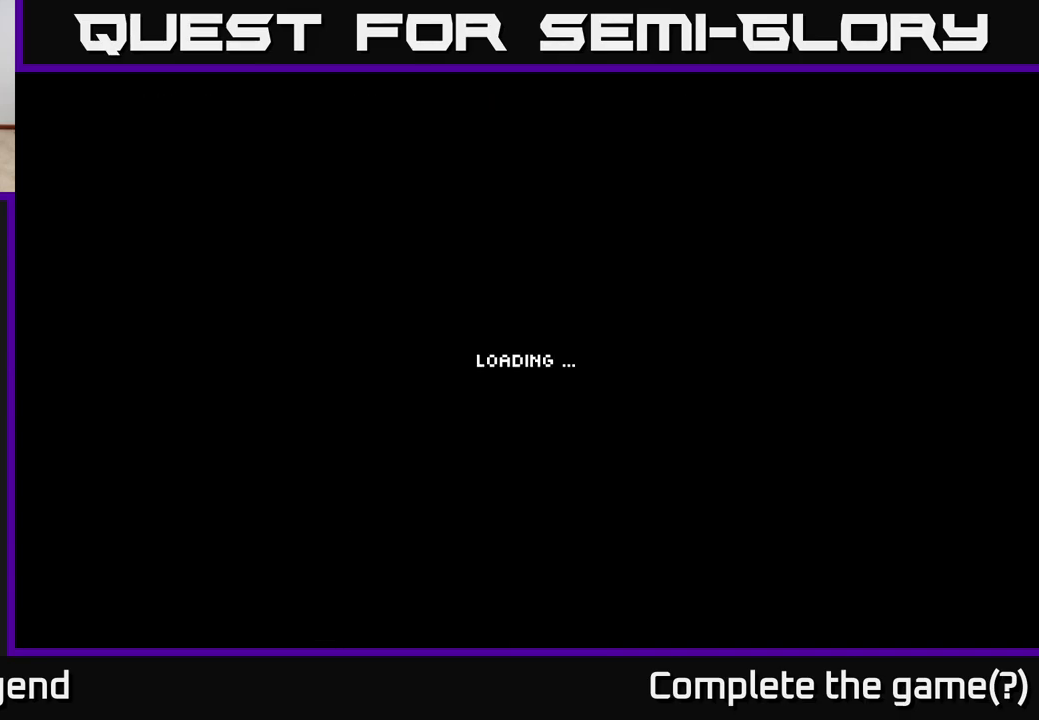
{"buttons": [], "left_stick": "up-right", "right_stick": "center", "events": []}
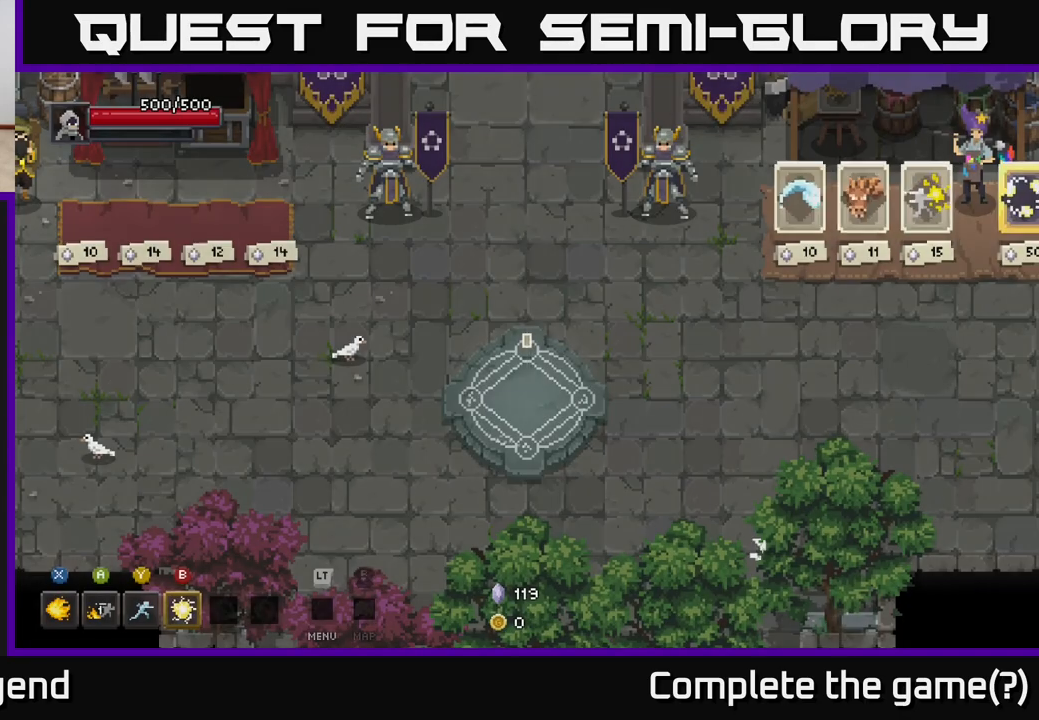
{"buttons": [], "left_stick": "up-right", "right_stick": "center", "events": [[133, "left_stick", "center"], [183, "left_stick", "left"], [317, "left_stick", "center"], [367, "left_stick", "up-right"]]}
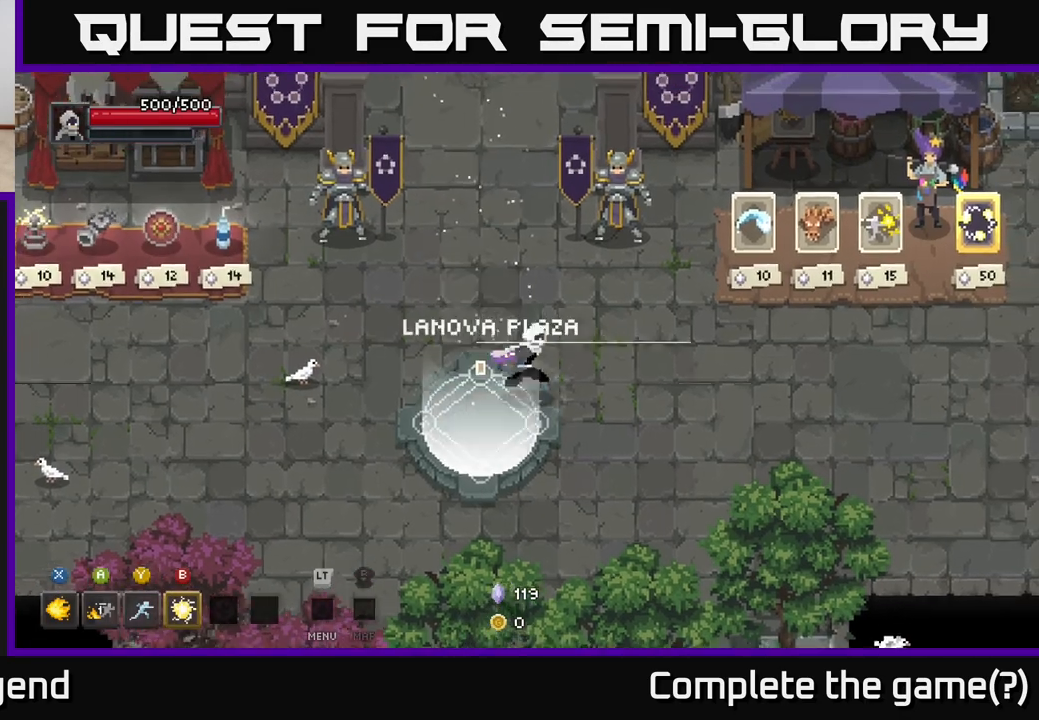
{"buttons": [], "left_stick": "right", "right_stick": "center", "events": [[283, "left_stick", "down-right"], [433, "left_stick", "right"]]}
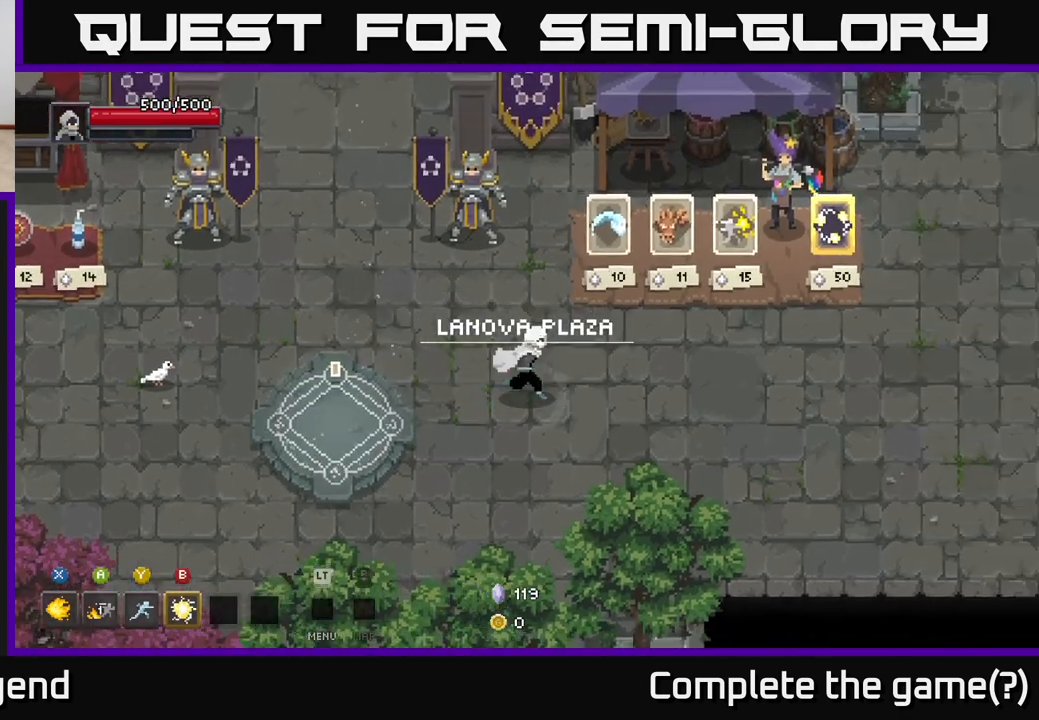
{"buttons": [], "left_stick": "right", "right_stick": "center", "events": [[17, "left_stick", "up-right"], [217, "left_stick", "center"], [500, "left_stick", "right"]]}